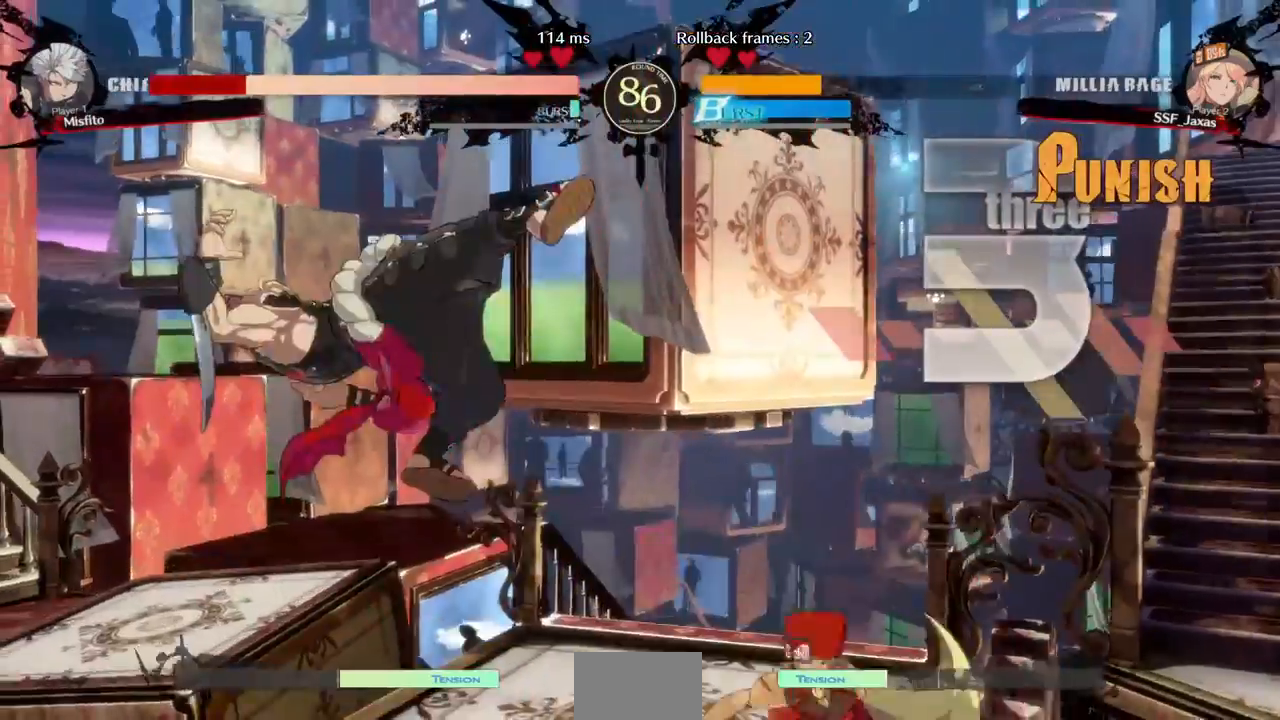
Gameplay with a controller (arcade stick); each line is a JSON object with the inputs held at the frame after it (dt_ms = milliseconds from this image to that frame). "events" lists button and stick changes between this image and that frame as [ms after this image, input, new state], when the widget could be followed in between. Not read: DPAD_UP L3 R3 START.
{"dt_ms": 1000, "buttons": ["CIRCLE", "L1", "DPAD_LEFT"]}
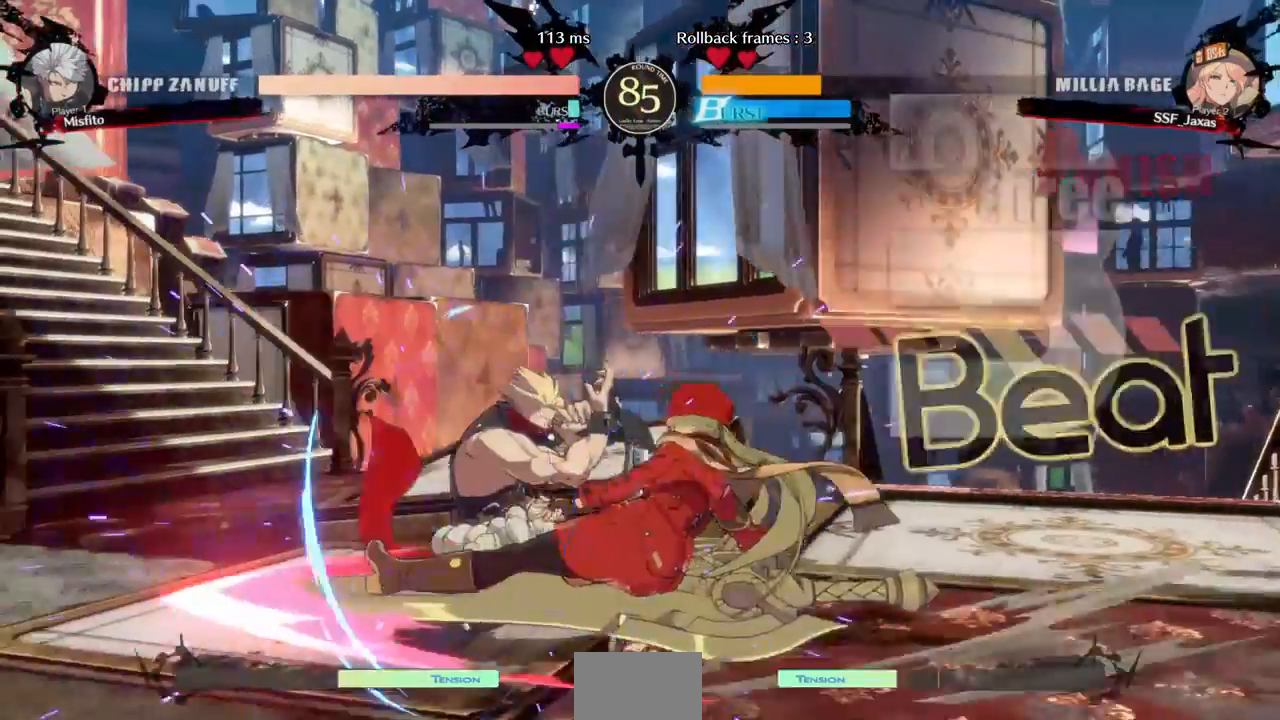
{"dt_ms": 520, "buttons": ["DPAD_DOWN", "DPAD_RIGHT"], "events": [[200, "CIRCLE", "up"], [200, "L1", "up"], [320, "DPAD_LEFT", "up"], [320, "DPAD_RIGHT", "down"], [360, "DPAD_DOWN", "down"]]}
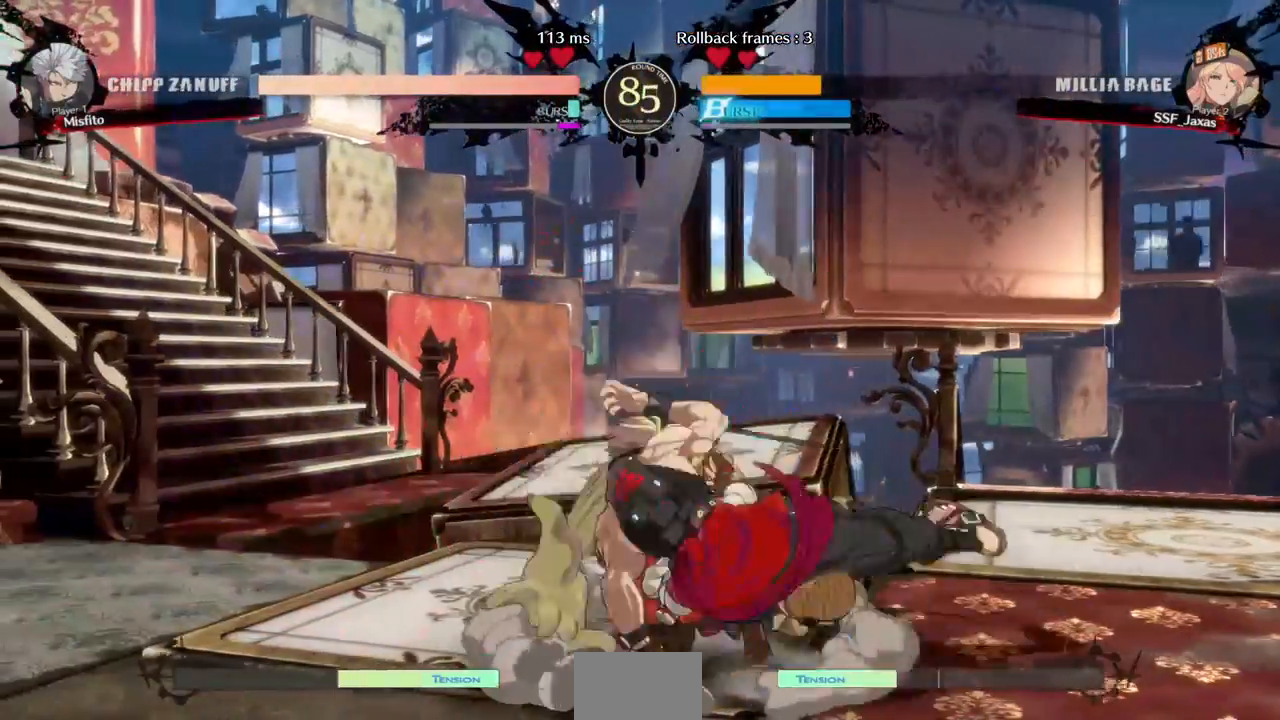
{"dt_ms": 480, "buttons": ["DPAD_DOWN", "DPAD_RIGHT"], "events": []}
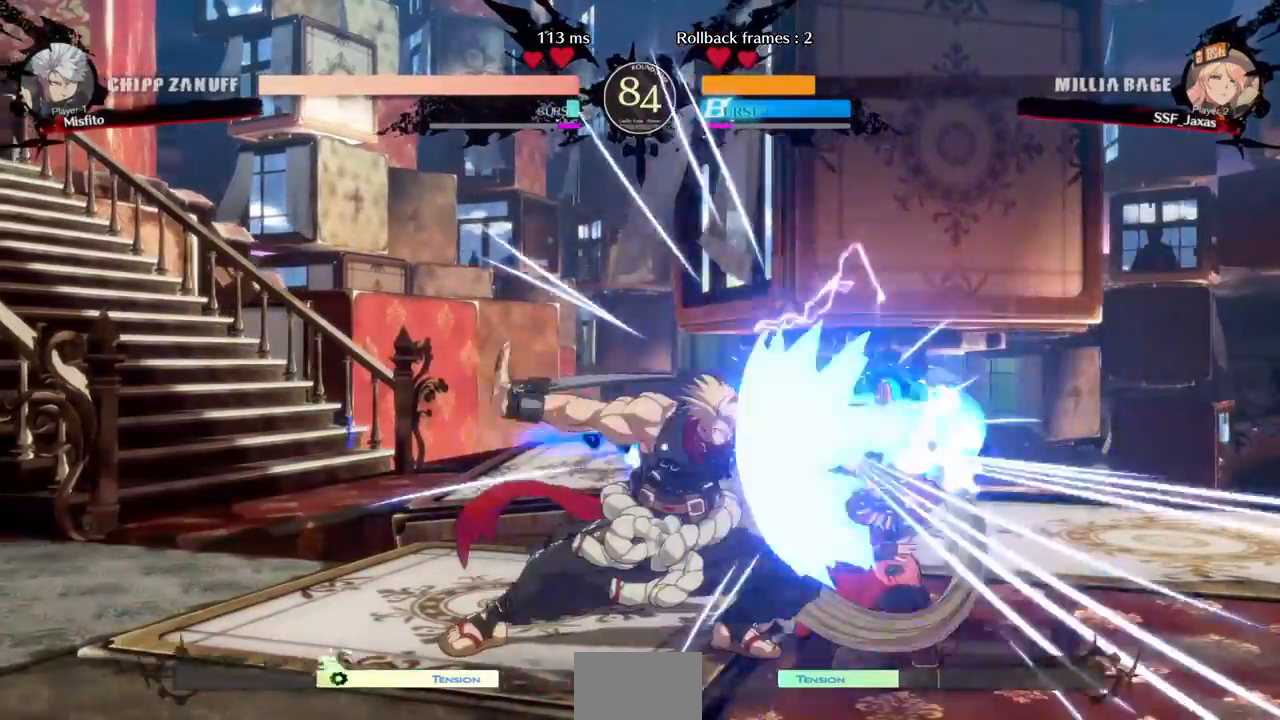
{"dt_ms": 520, "buttons": ["DPAD_DOWN", "DPAD_RIGHT"]}
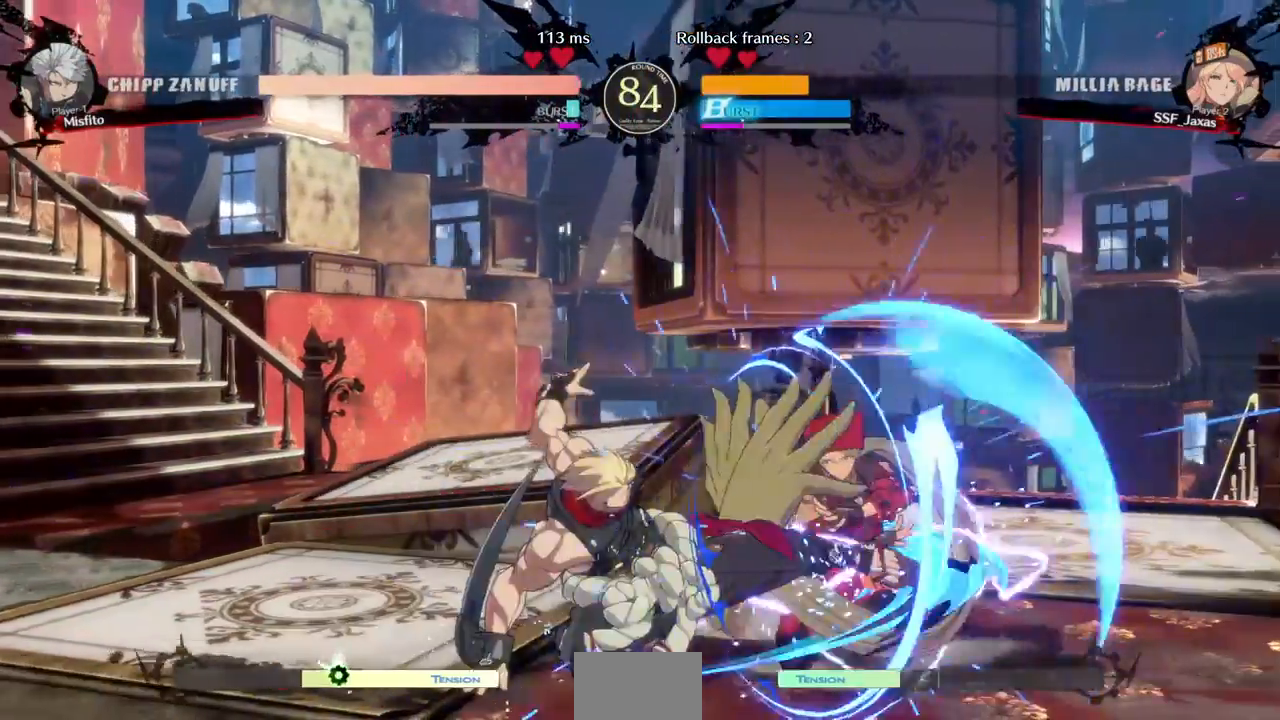
{"dt_ms": 1000, "buttons": ["DPAD_RIGHT"]}
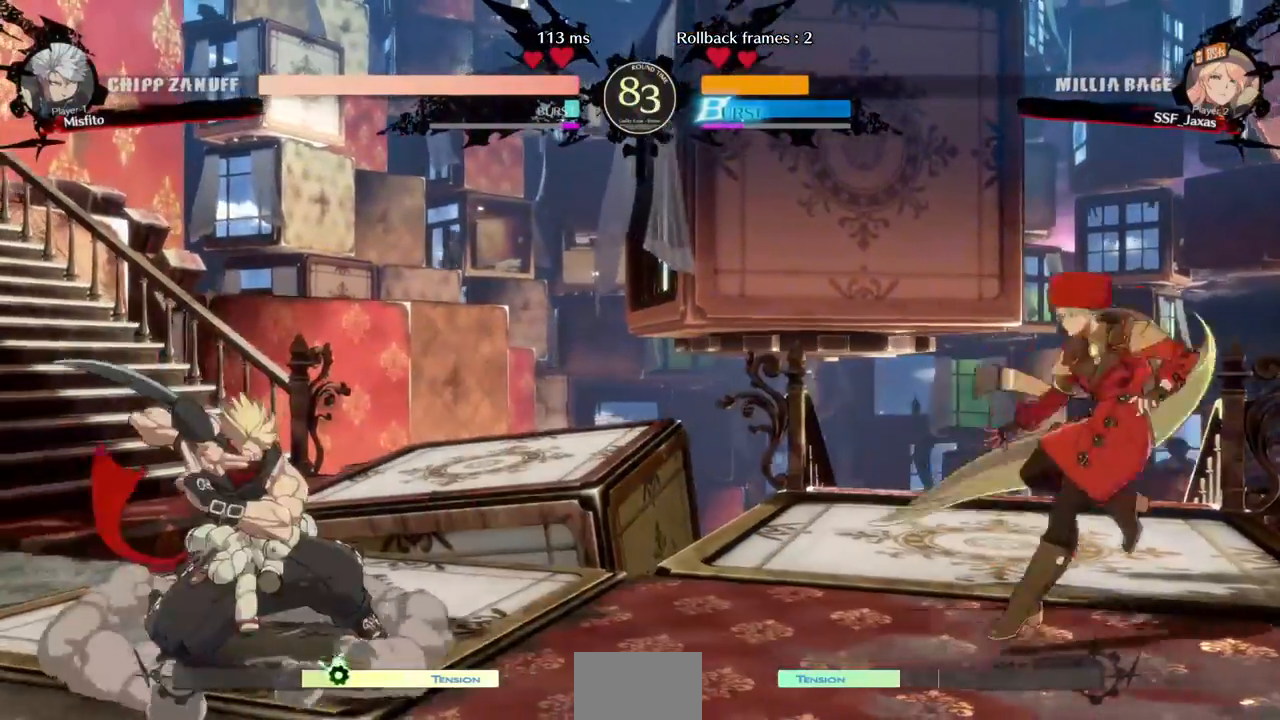
{"dt_ms": 480, "buttons": ["DPAD_RIGHT"]}
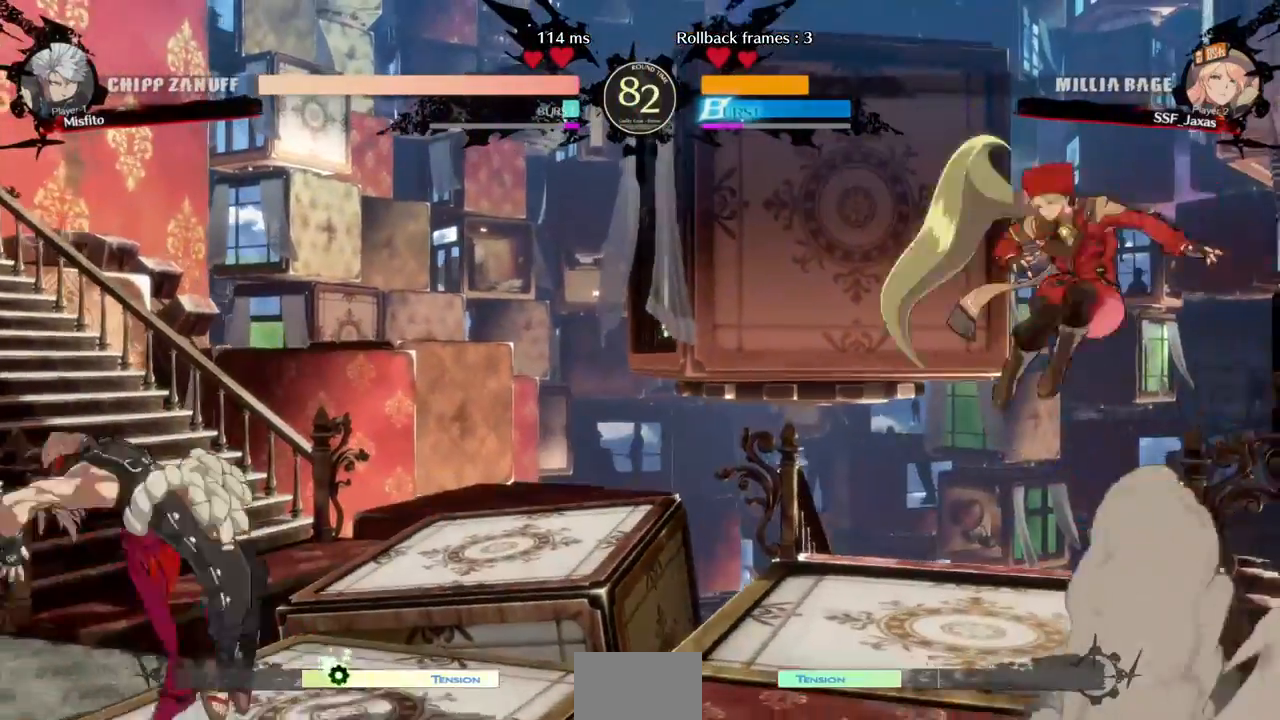
{"dt_ms": 520, "buttons": [], "events": [[280, "DPAD_RIGHT", "up"], [400, "DPAD_LEFT", "down"], [520, "DPAD_LEFT", "up"]]}
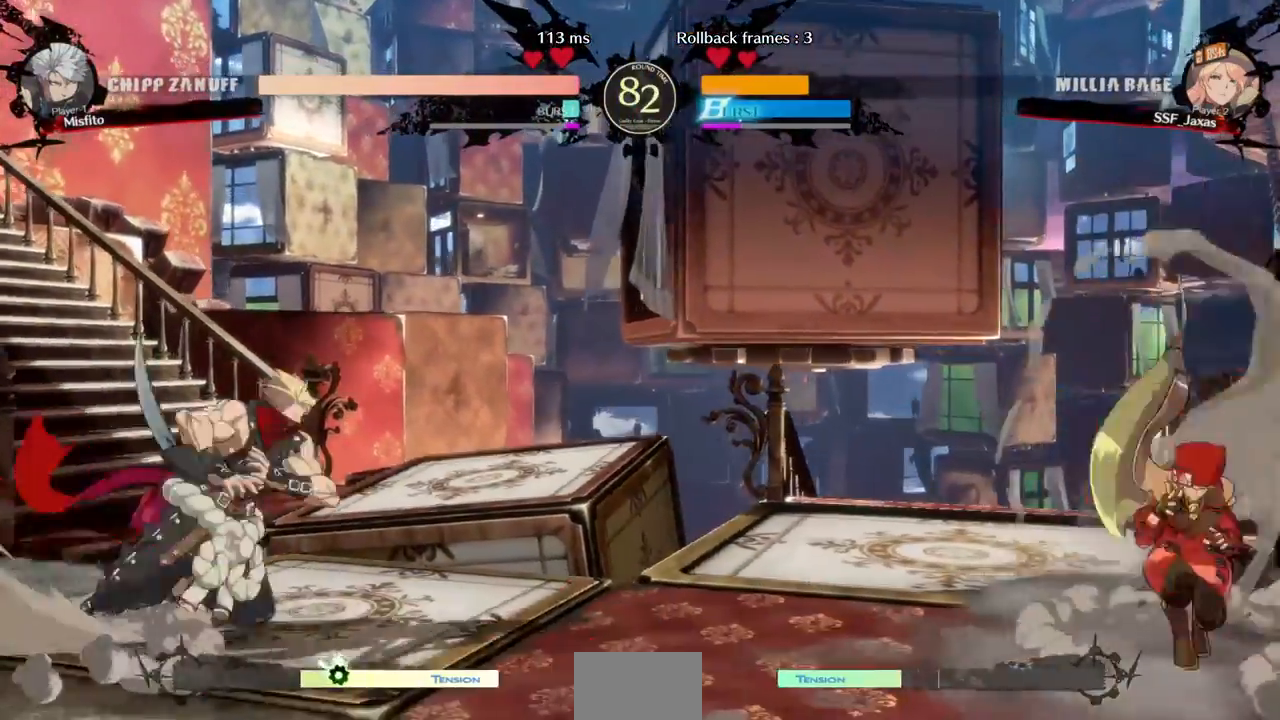
{"dt_ms": 480, "buttons": ["DPAD_RIGHT"]}
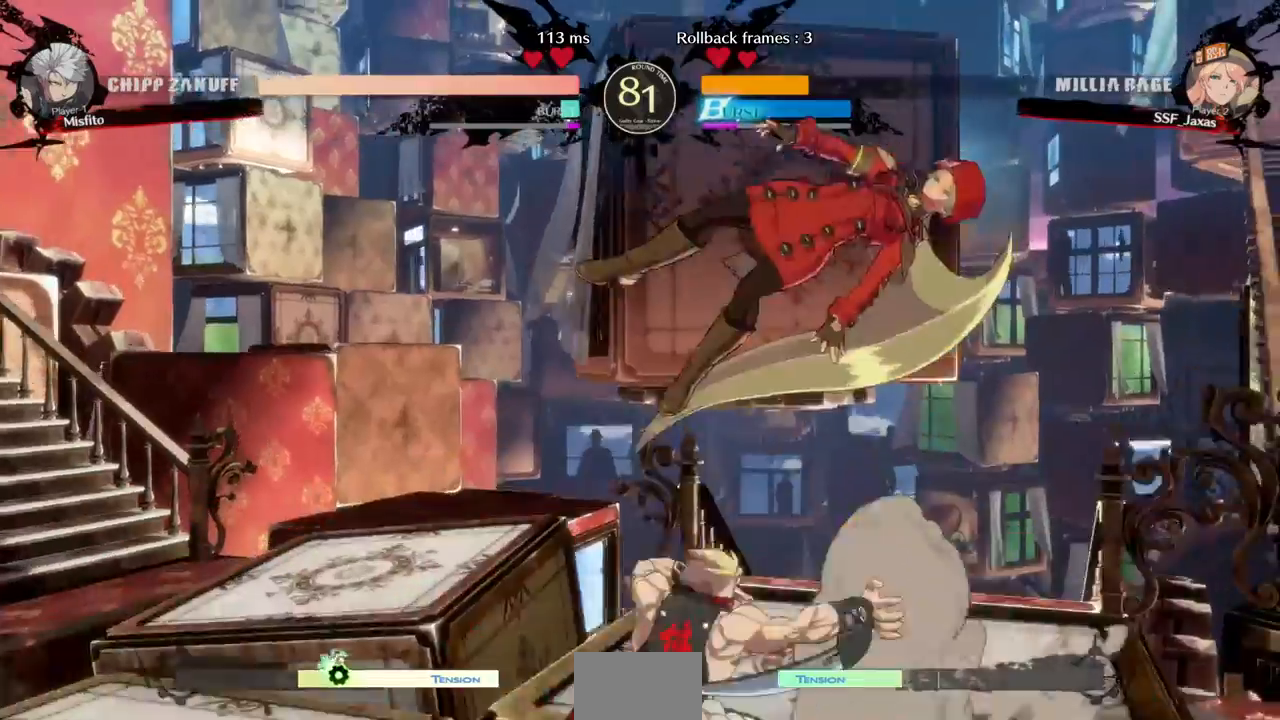
{"dt_ms": 1000, "buttons": ["DPAD_DOWN"]}